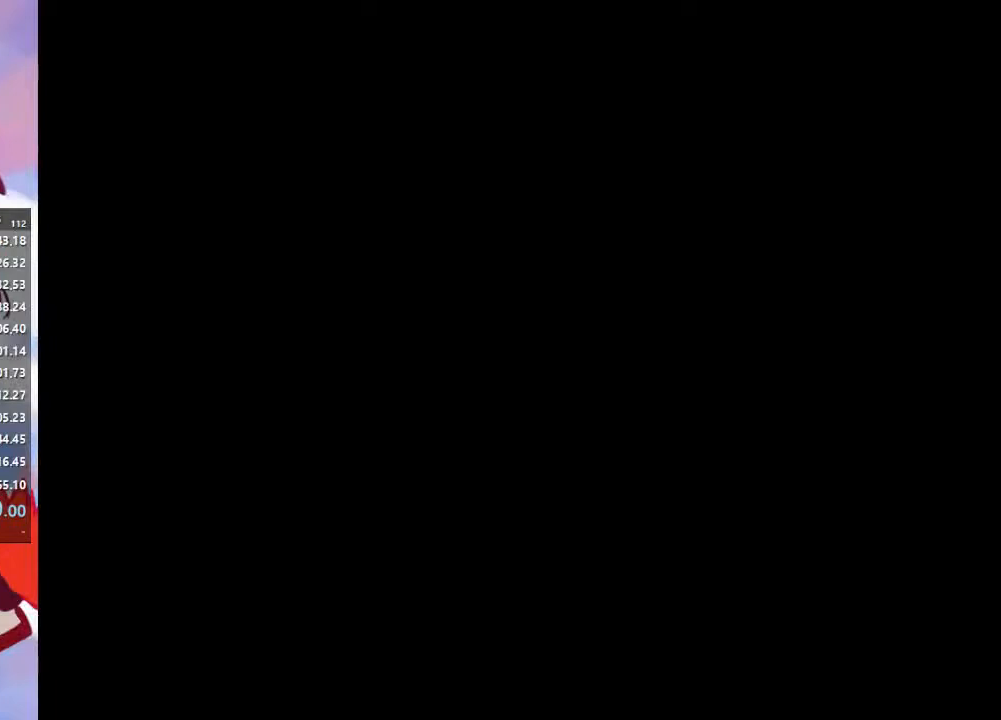
Gameplay with a controller (PlayStation layout); each line is a JSON object with the inputs held at the frame after it (dt_ms = milliseconds from this image to that frame). "events" lists button and stick changes between this image and that frame as [ms after this image, input, new state], when the widget could be followed in between. Not read: L3 R3.
{"dt_ms": 500, "buttons": [], "left_stick": "center", "right_stick": "center", "events": [[100, "CROSS", "up"], [200, "CROSS", "down"], [267, "CROSS", "up"], [367, "CROSS", "down"], [467, "CROSS", "up"]]}
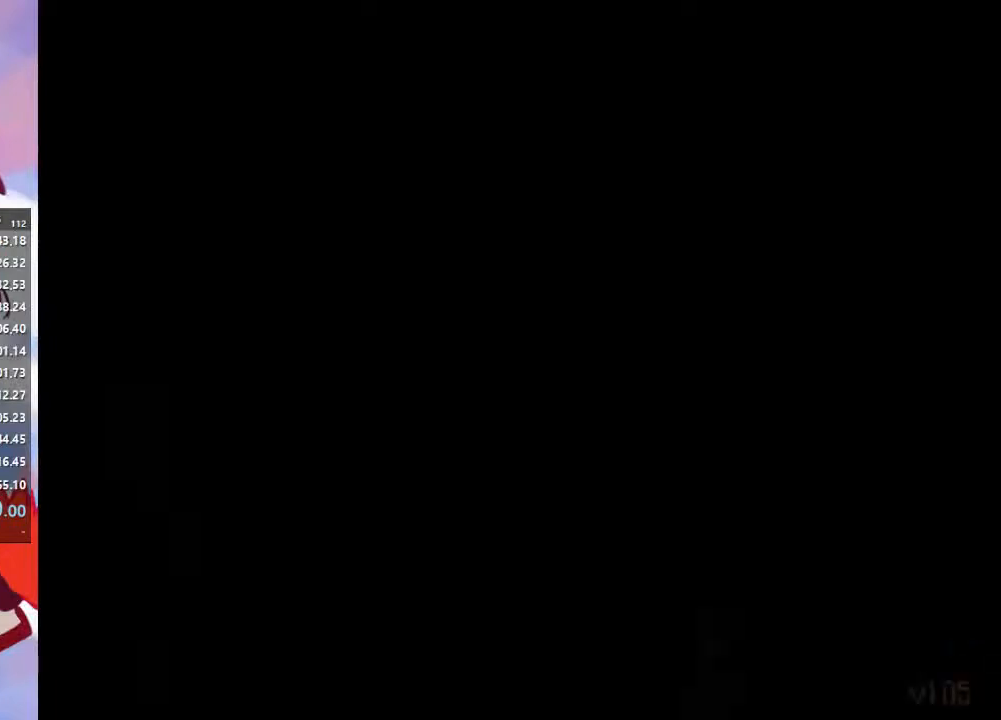
{"dt_ms": 500, "buttons": [], "left_stick": "center", "right_stick": "center", "events": [[33, "CROSS", "down"], [133, "CROSS", "up"], [233, "CROSS", "down"], [300, "CROSS", "up"]]}
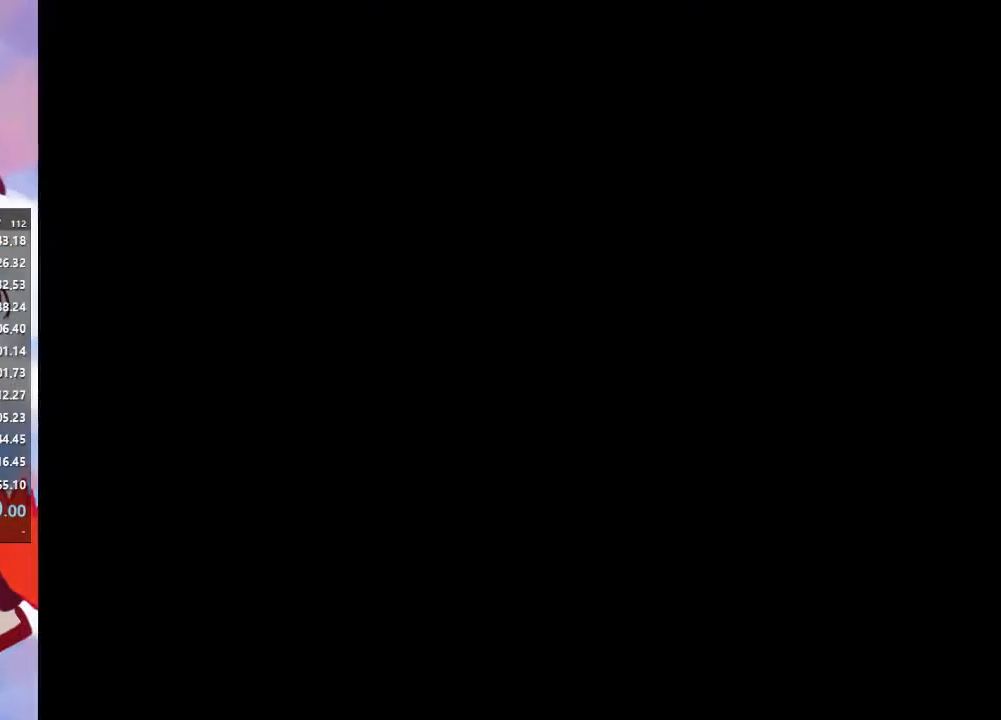
{"dt_ms": 500, "buttons": [], "left_stick": "center", "right_stick": "center", "events": []}
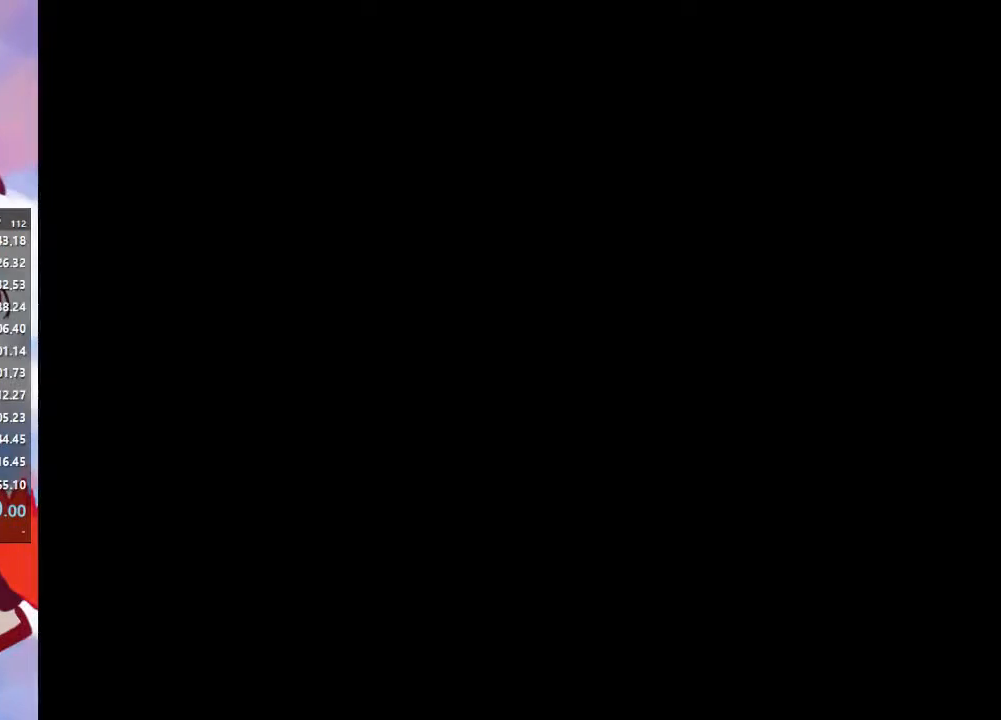
{"dt_ms": 500, "buttons": ["DPAD_RIGHT"], "left_stick": "center", "right_stick": "center", "events": [[367, "CROSS", "down"], [467, "CROSS", "up"], [500, "DPAD_RIGHT", "down"]]}
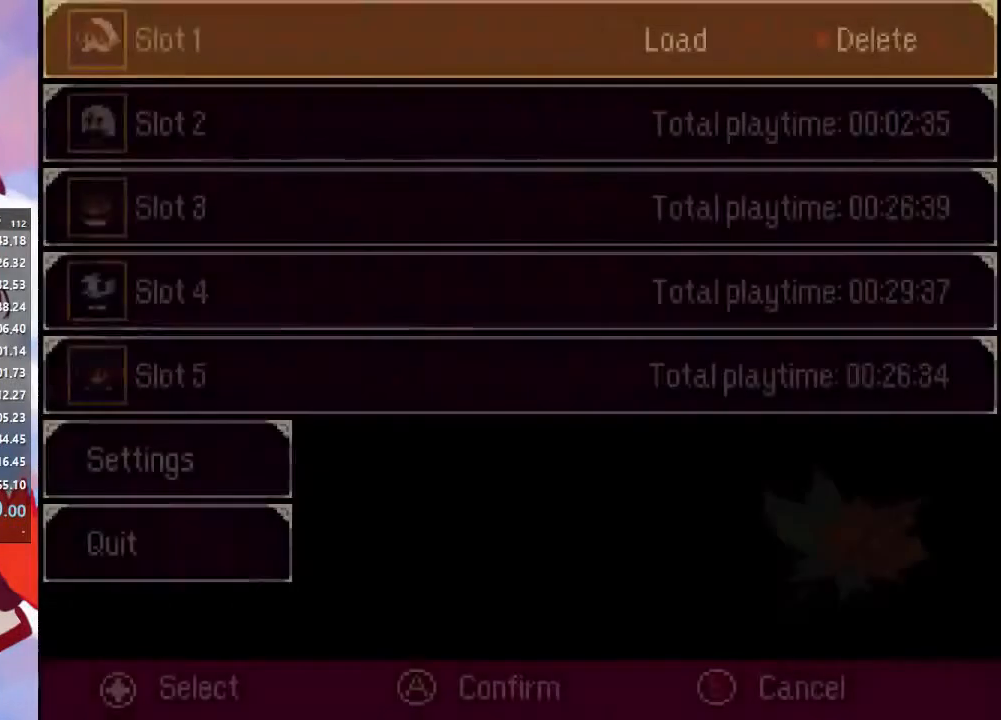
{"dt_ms": 500, "buttons": ["CROSS"], "left_stick": "center", "right_stick": "center", "events": [[67, "DPAD_RIGHT", "up"], [133, "CROSS", "down"], [167, "DPAD_LEFT", "down"], [200, "CROSS", "up"], [267, "DPAD_LEFT", "up"], [300, "CROSS", "down"], [367, "CROSS", "up"], [467, "CROSS", "down"]]}
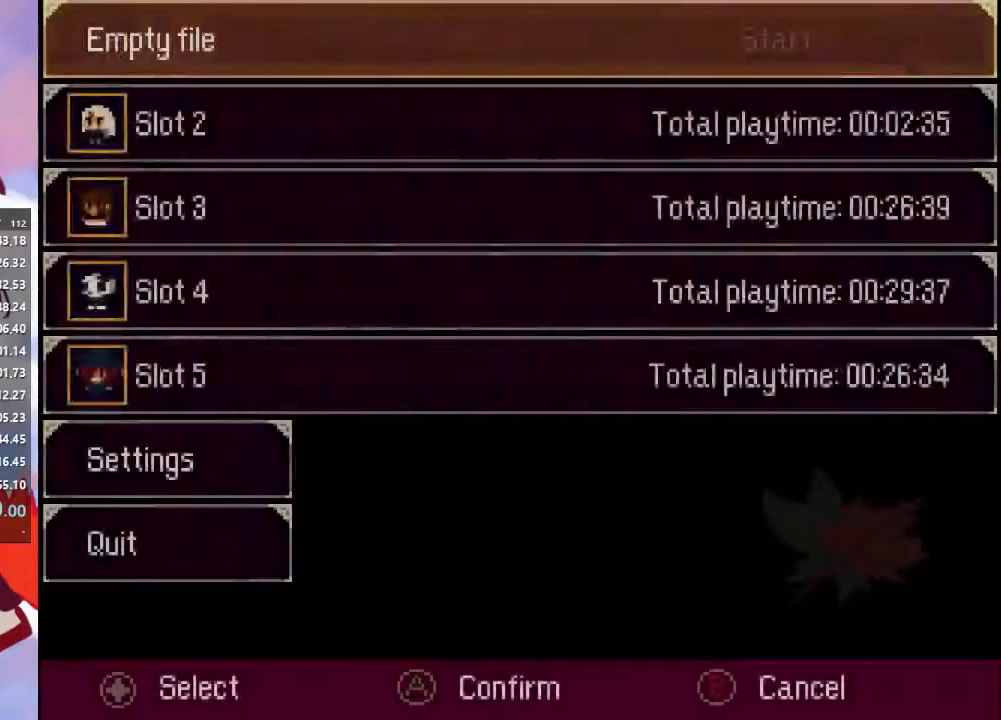
{"dt_ms": 500, "buttons": [], "left_stick": "center", "right_stick": "center", "events": [[33, "CROSS", "up"], [100, "CROSS", "down"], [167, "CROSS", "up"], [267, "DPAD_RIGHT", "down"], [367, "DPAD_RIGHT", "up"], [433, "CROSS", "down"], [500, "CROSS", "up"]]}
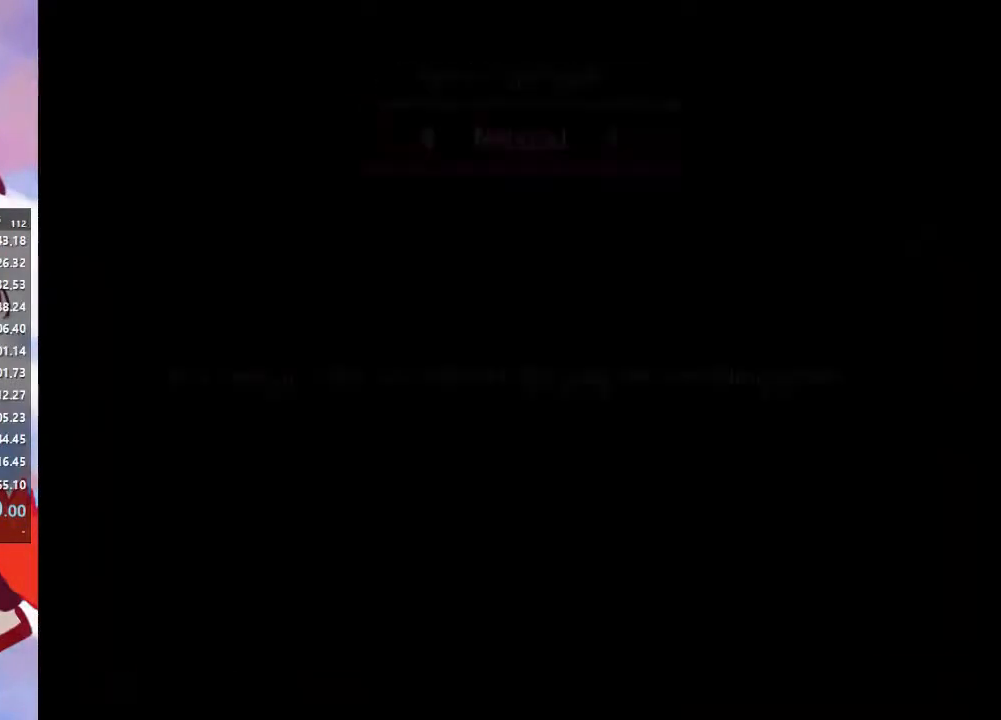
{"dt_ms": 500, "buttons": ["CROSS"], "left_stick": "center", "right_stick": "center", "events": [[67, "DPAD_LEFT", "down"], [133, "DPAD_LEFT", "up"], [500, "CROSS", "down"]]}
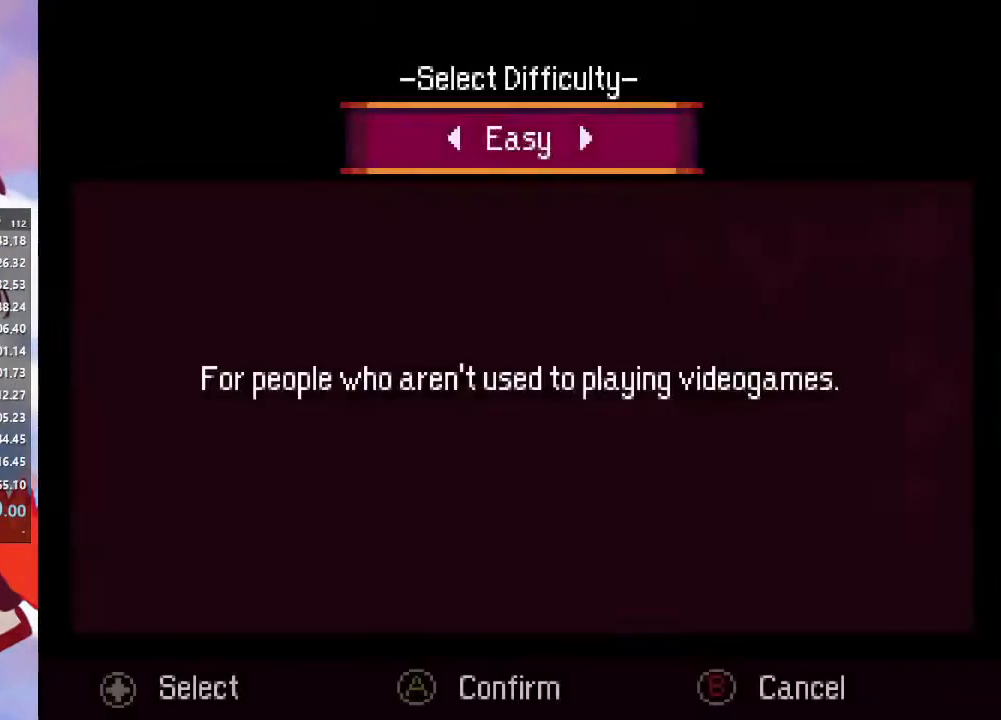
{"dt_ms": 500, "buttons": [], "left_stick": "center", "right_stick": "center", "events": [[133, "CROSS", "up"], [333, "CROSS", "down"], [433, "CROSS", "up"]]}
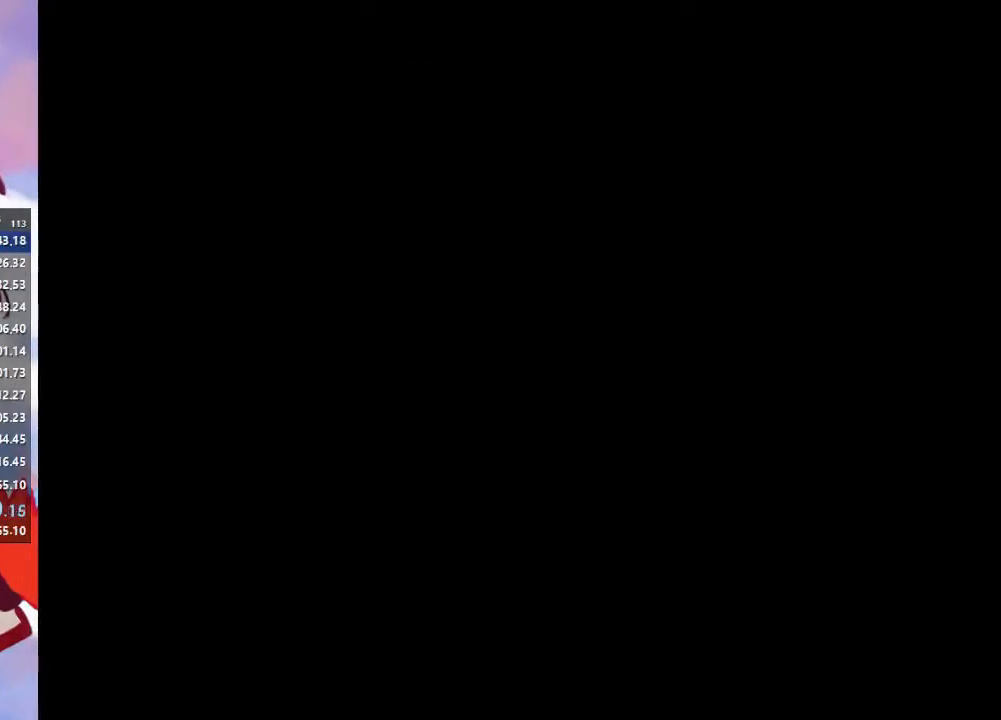
{"dt_ms": 500, "buttons": ["CIRCLE"], "left_stick": "center", "right_stick": "center", "events": [[233, "CIRCLE", "down"], [300, "CIRCLE", "up"], [300, "SQUARE", "down"], [367, "CROSS", "down"], [400, "SQUARE", "up"], [467, "CIRCLE", "down"], [467, "CROSS", "up"]]}
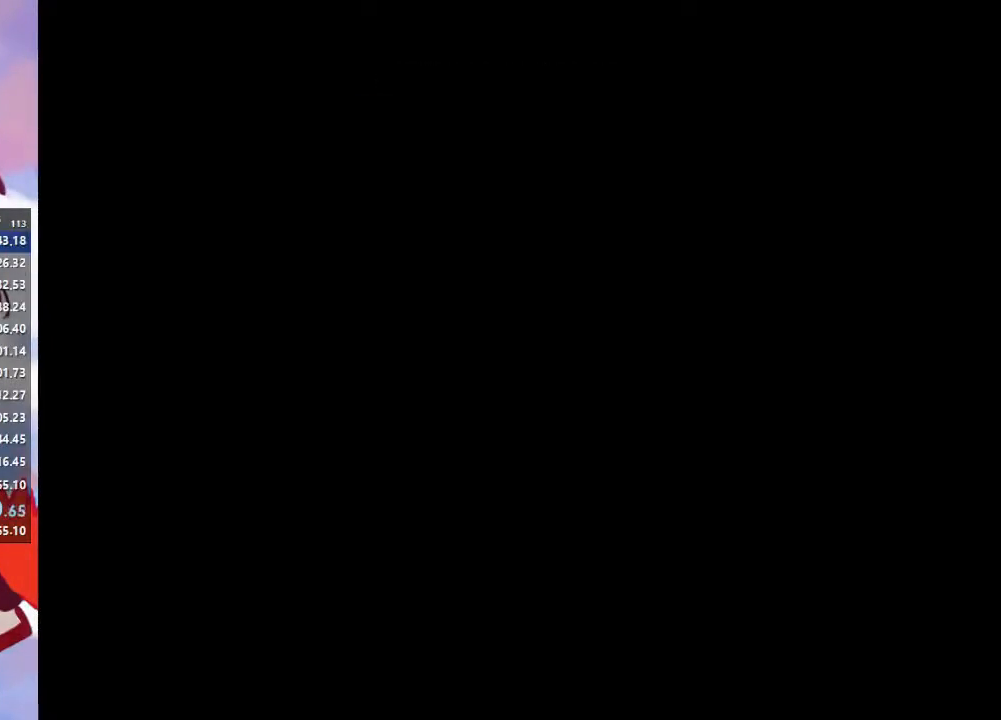
{"dt_ms": 500, "buttons": [], "left_stick": "center", "right_stick": "center", "events": [[33, "SQUARE", "down"], [67, "CIRCLE", "up"], [100, "CROSS", "down"], [133, "SQUARE", "up"], [200, "CROSS", "up"], [233, "CIRCLE", "down"], [267, "SQUARE", "down"], [300, "CROSS", "down"], [333, "SQUARE", "up"], [367, "CROSS", "up"], [400, "CIRCLE", "up"]]}
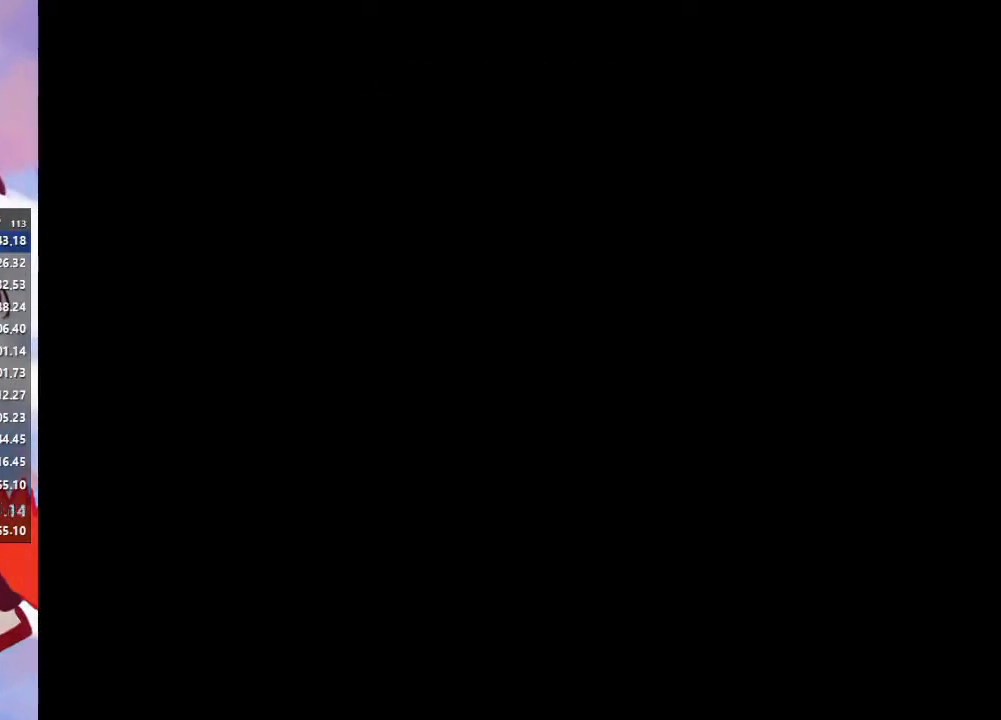
{"dt_ms": 500, "buttons": [], "left_stick": "center", "right_stick": "center", "events": []}
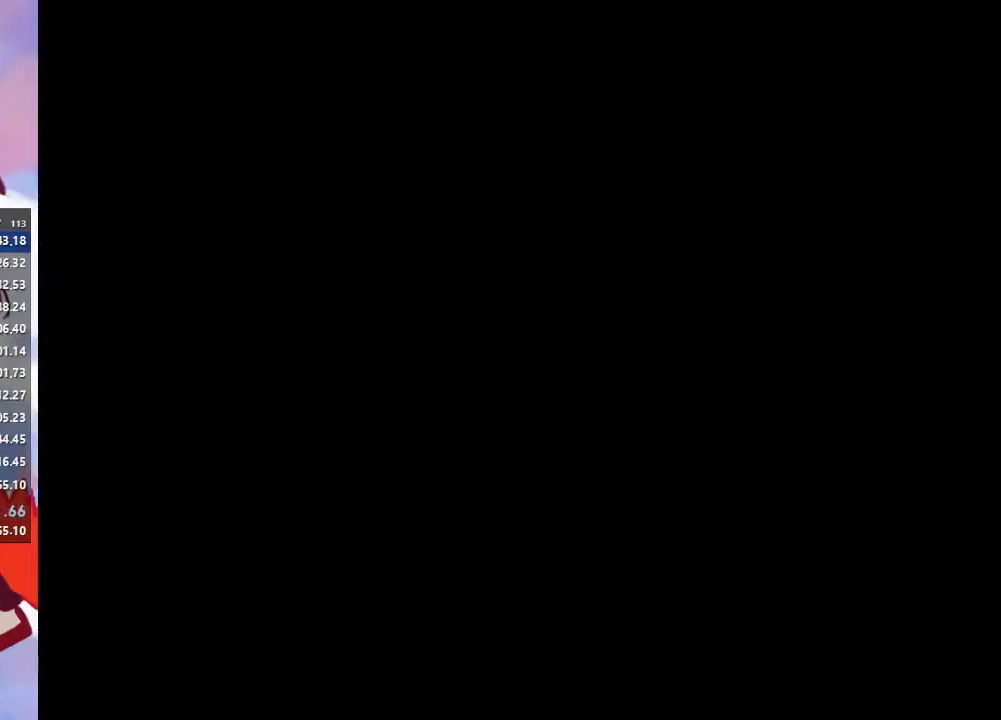
{"dt_ms": 500, "buttons": [], "left_stick": "down-right", "right_stick": "down-left", "events": [[200, "left_stick", "up-left"], [333, "right_stick", "up-right"], [400, "left_stick", "down-right"], [500, "right_stick", "down-left"]]}
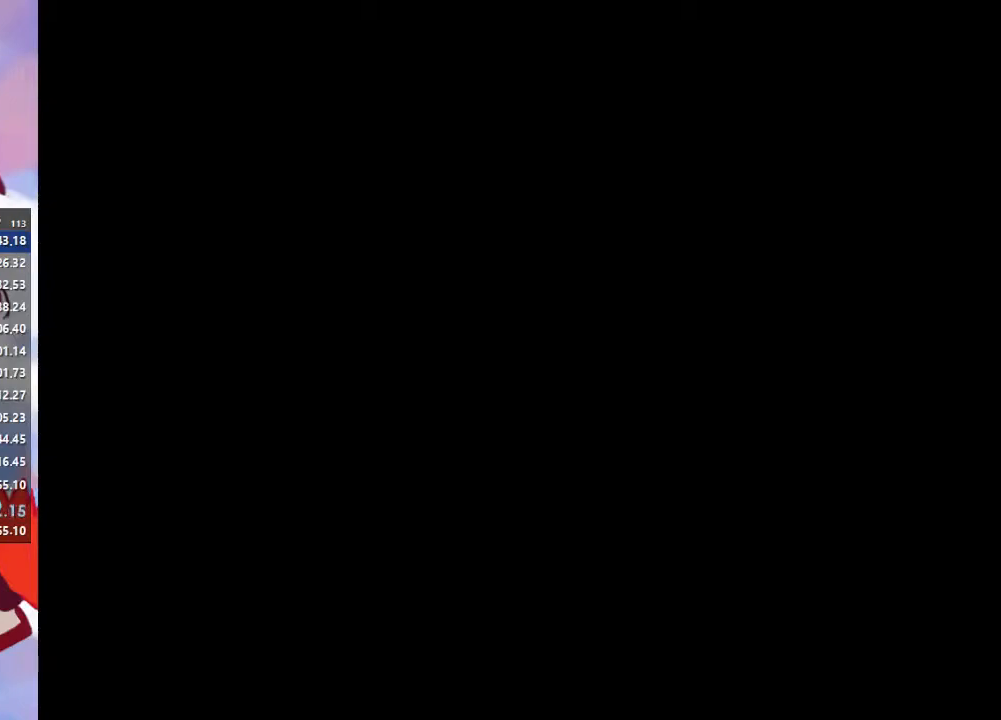
{"dt_ms": 500, "buttons": [], "left_stick": "down-left", "right_stick": "up-right", "events": [[33, "left_stick", "up-left"], [133, "right_stick", "up-right"], [167, "left_stick", "down-right"], [267, "left_stick", "up-left"], [267, "right_stick", "down-left"], [400, "right_stick", "up-right"], [433, "left_stick", "down-right"], [500, "left_stick", "down-left"]]}
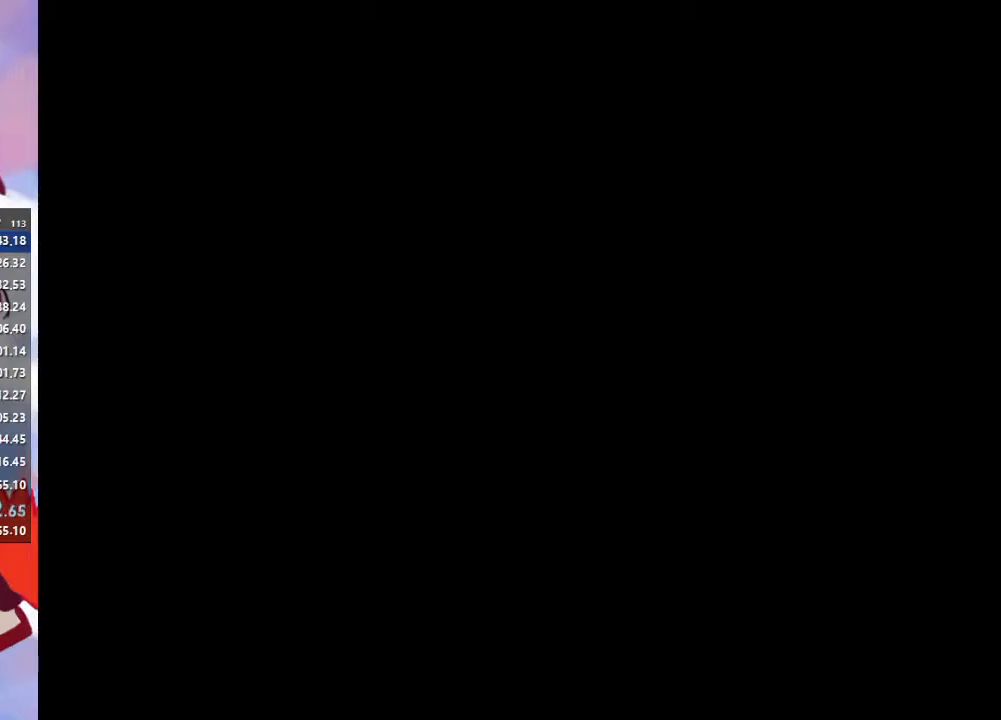
{"dt_ms": 500, "buttons": [], "left_stick": "center", "right_stick": "center", "events": [[33, "left_stick", "center"], [33, "right_stick", "center"], [300, "CIRCLE", "down"], [400, "CIRCLE", "up"]]}
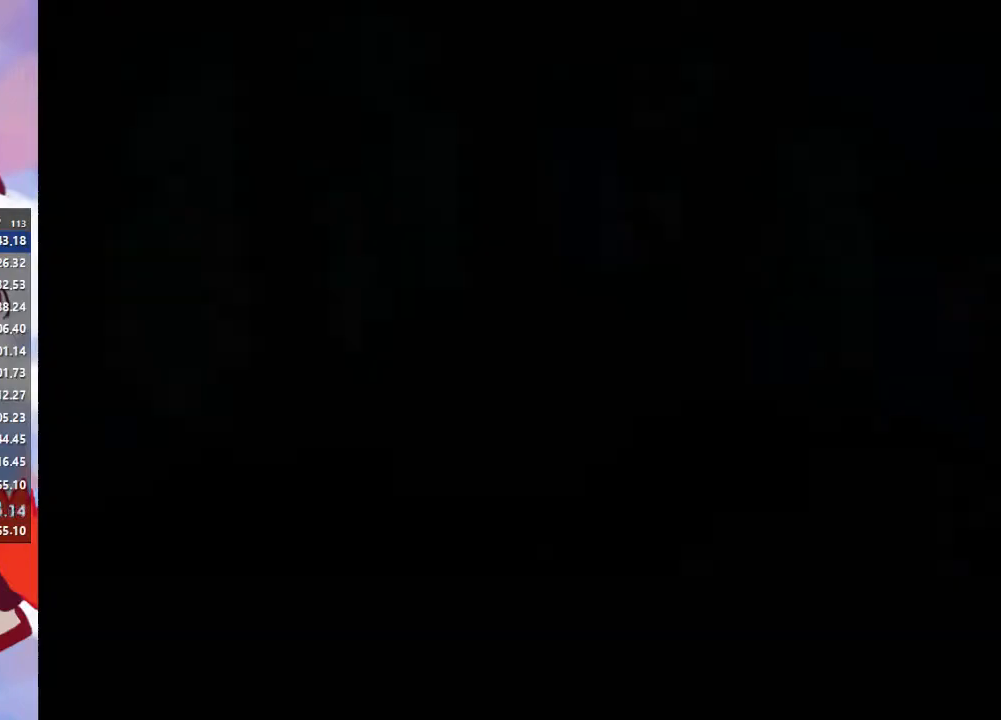
{"dt_ms": 500, "buttons": ["CIRCLE"], "left_stick": "center", "right_stick": "center", "events": [[67, "CIRCLE", "down"], [100, "SQUARE", "down"], [133, "CROSS", "down"], [167, "CIRCLE", "up"], [167, "SQUARE", "up"], [267, "CROSS", "up"], [333, "CIRCLE", "down"], [333, "SQUARE", "down"], [367, "CROSS", "down"], [400, "CIRCLE", "up"], [400, "SQUARE", "up"], [467, "CROSS", "up"], [500, "CIRCLE", "down"]]}
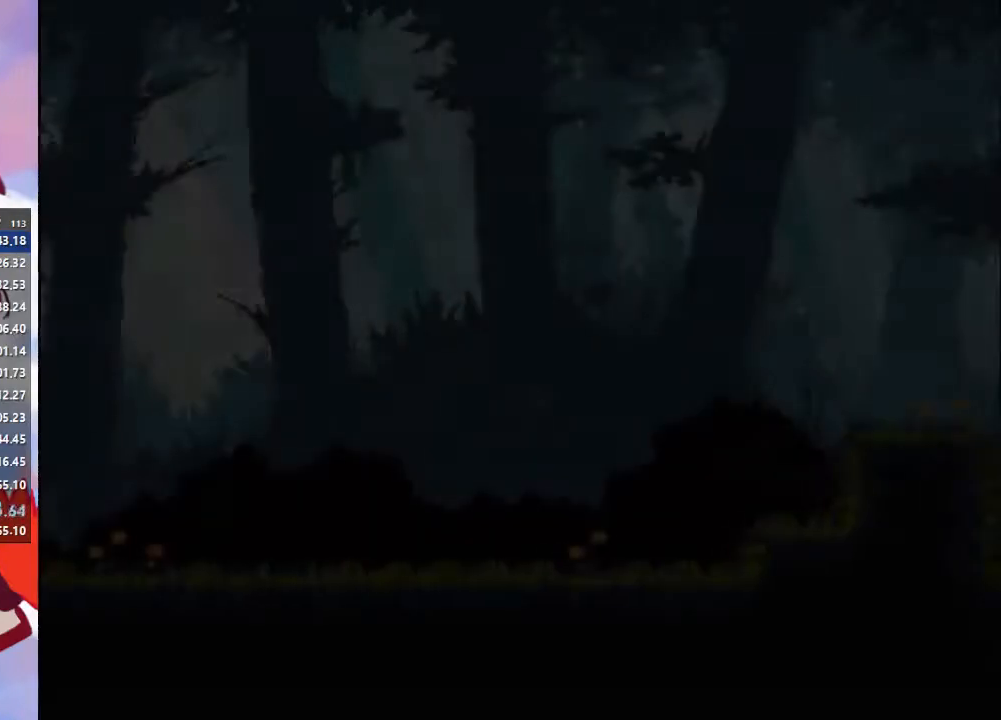
{"dt_ms": 500, "buttons": ["CIRCLE", "SQUARE"], "left_stick": "center", "right_stick": "center", "events": [[33, "SQUARE", "down"], [67, "CROSS", "down"], [100, "CIRCLE", "up"], [167, "CROSS", "up"], [167, "SQUARE", "up"], [200, "CIRCLE", "down"], [233, "SQUARE", "down"], [300, "CROSS", "down"], [333, "CIRCLE", "up"], [333, "SQUARE", "up"], [400, "CROSS", "up"], [433, "CIRCLE", "down"], [433, "SQUARE", "down"]]}
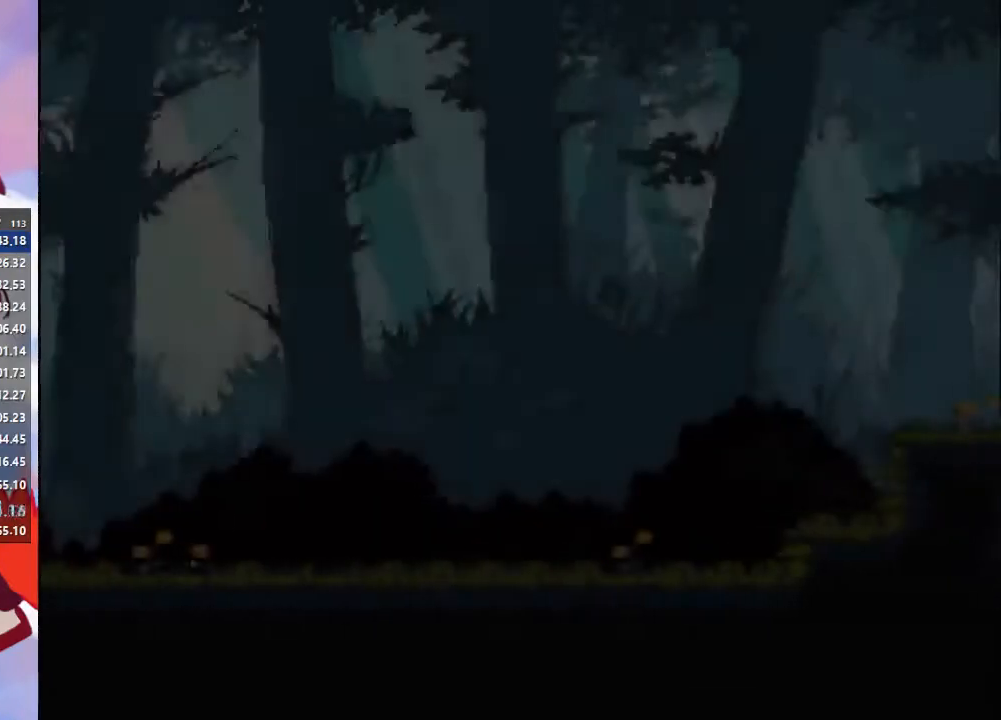
{"dt_ms": 500, "buttons": ["CROSS", "CIRCLE"], "left_stick": "center", "right_stick": "center", "events": [[33, "CROSS", "down"], [67, "CIRCLE", "up"], [67, "SQUARE", "up"], [100, "CROSS", "up"], [167, "CIRCLE", "down"], [200, "SQUARE", "down"], [267, "CIRCLE", "up"], [267, "CROSS", "down"], [267, "SQUARE", "up"], [333, "CROSS", "up"], [400, "CIRCLE", "down"], [433, "SQUARE", "down"], [500, "CROSS", "down"], [500, "SQUARE", "up"]]}
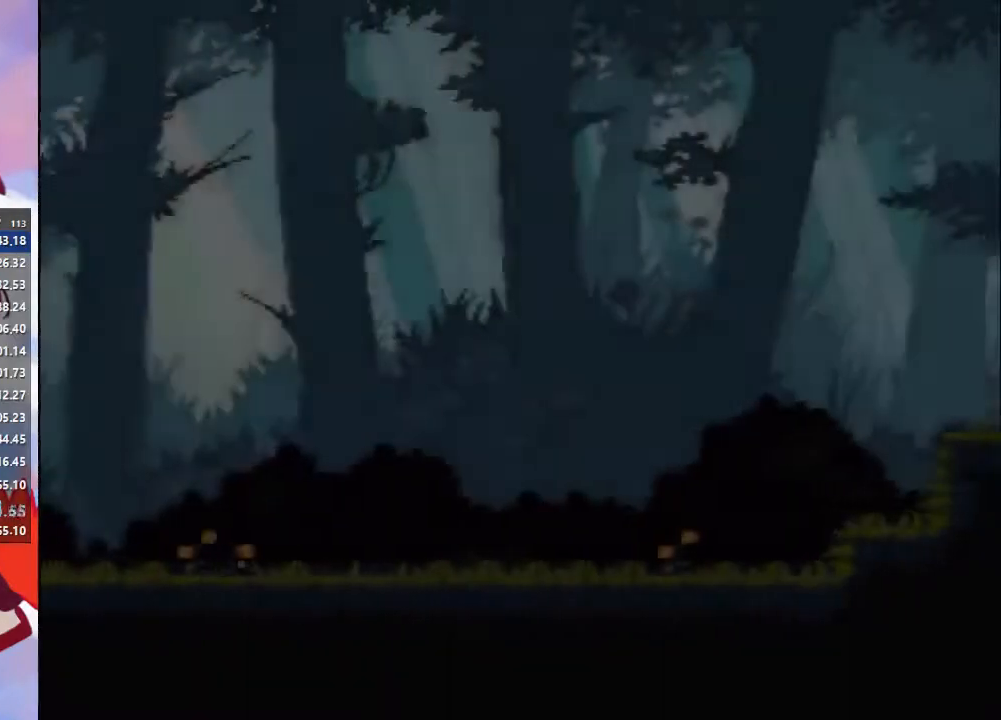
{"dt_ms": 500, "buttons": ["CROSS", "CIRCLE"], "left_stick": "center", "right_stick": "center", "events": [[67, "CIRCLE", "up"], [100, "CROSS", "up"], [167, "CIRCLE", "down"], [167, "SQUARE", "down"], [200, "CROSS", "down"], [267, "SQUARE", "up"], [300, "CIRCLE", "up"], [333, "CROSS", "up"], [400, "SQUARE", "down"], [433, "CROSS", "down"], [467, "CIRCLE", "down"], [500, "SQUARE", "up"]]}
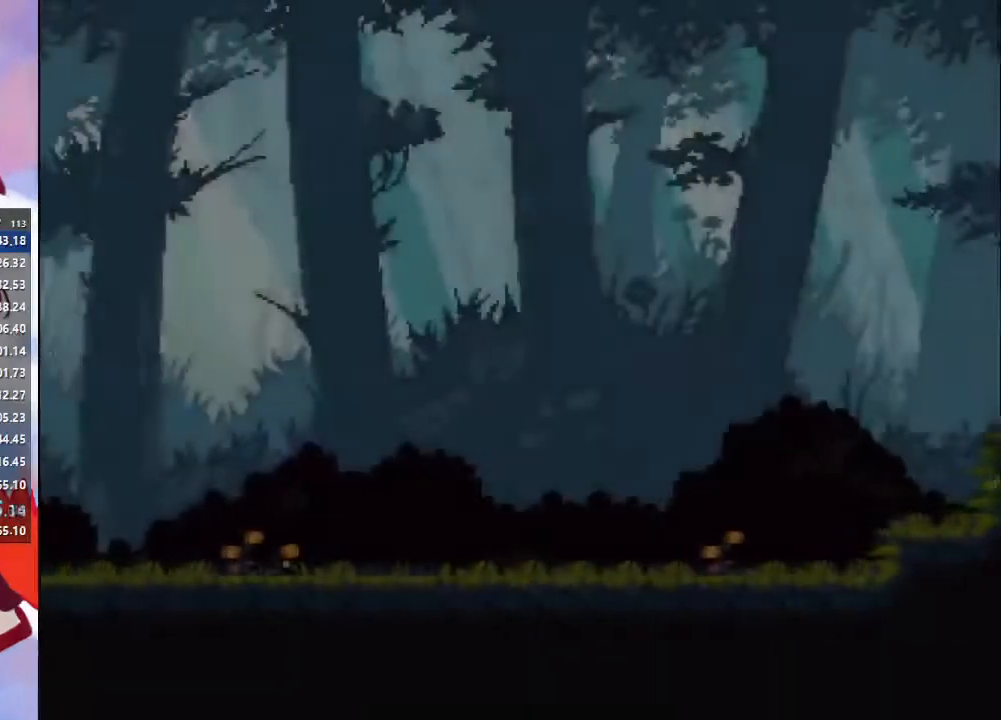
{"dt_ms": 1000, "buttons": ["SQUARE"], "left_stick": "center", "right_stick": "center"}
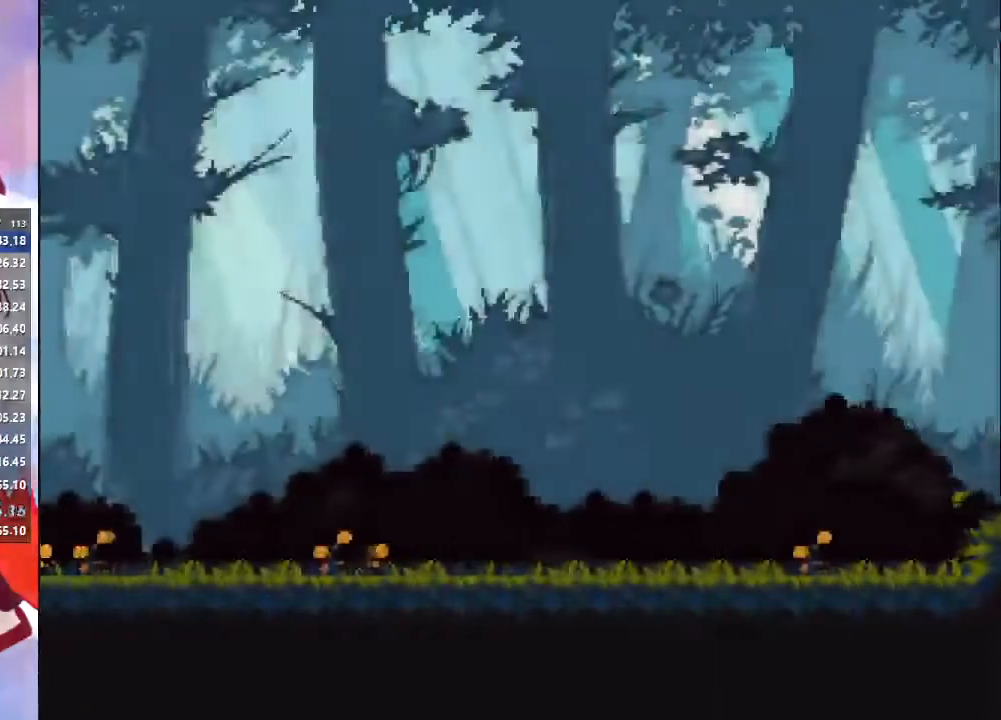
{"dt_ms": 500, "buttons": [], "left_stick": "center", "right_stick": "center", "events": [[67, "CROSS", "down"], [100, "SQUARE", "up"], [133, "CIRCLE", "down"], [233, "CIRCLE", "up"], [233, "CROSS", "up"], [333, "CROSS", "down"], [433, "CROSS", "up"]]}
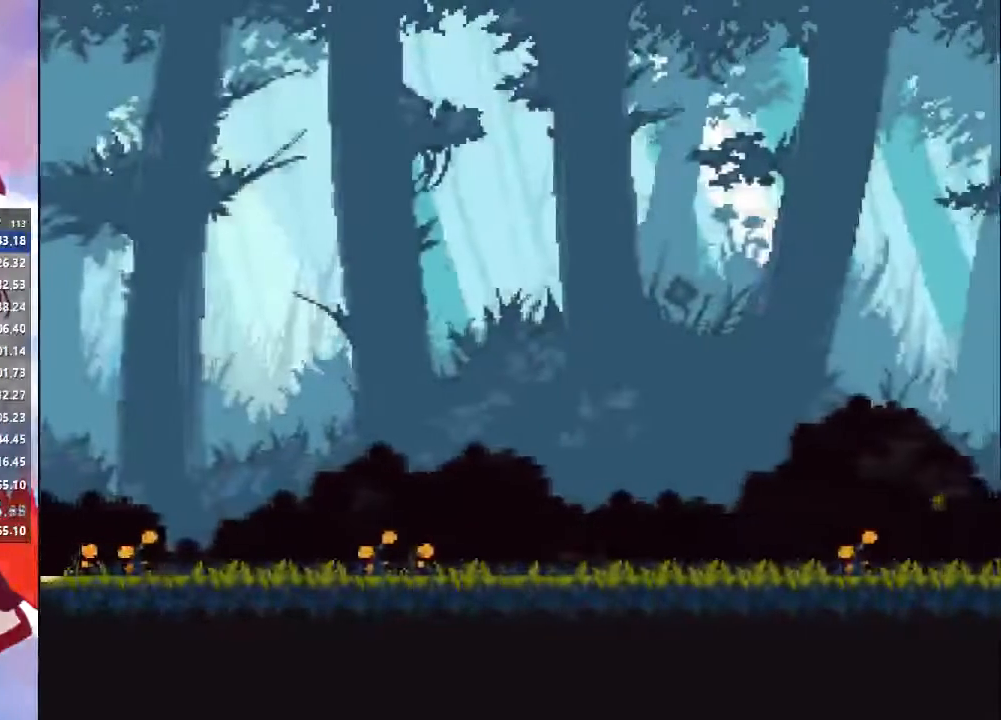
{"dt_ms": 1000, "buttons": [], "left_stick": "center", "right_stick": "center"}
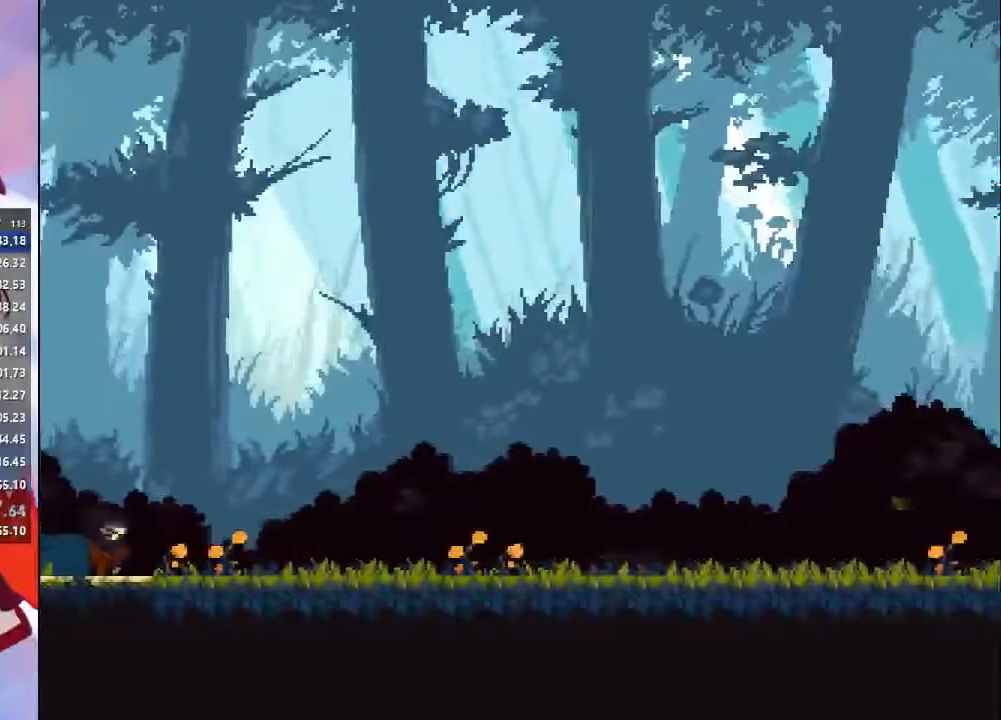
{"dt_ms": 500, "buttons": [], "left_stick": "center", "right_stick": "center", "events": [[233, "CIRCLE", "down"], [267, "CROSS", "down"], [300, "CIRCLE", "up"], [300, "CROSS", "up"], [367, "CROSS", "down"], [400, "CIRCLE", "down"], [467, "CIRCLE", "up"], [467, "CROSS", "up"]]}
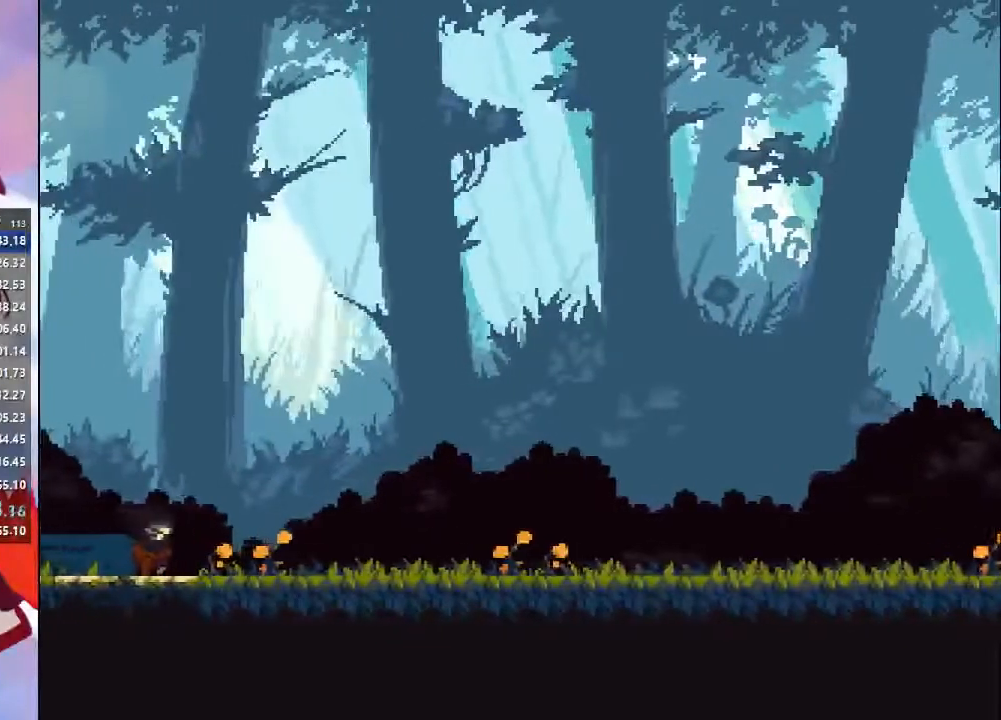
{"dt_ms": 500, "buttons": ["CROSS", "CIRCLE"], "left_stick": "center", "right_stick": "center", "events": [[33, "CROSS", "down"], [100, "CROSS", "up"], [200, "CIRCLE", "down"], [200, "CROSS", "down"], [267, "CROSS", "up"], [300, "CIRCLE", "up"], [367, "CROSS", "down"], [433, "CROSS", "up"], [500, "CIRCLE", "down"], [500, "CROSS", "down"]]}
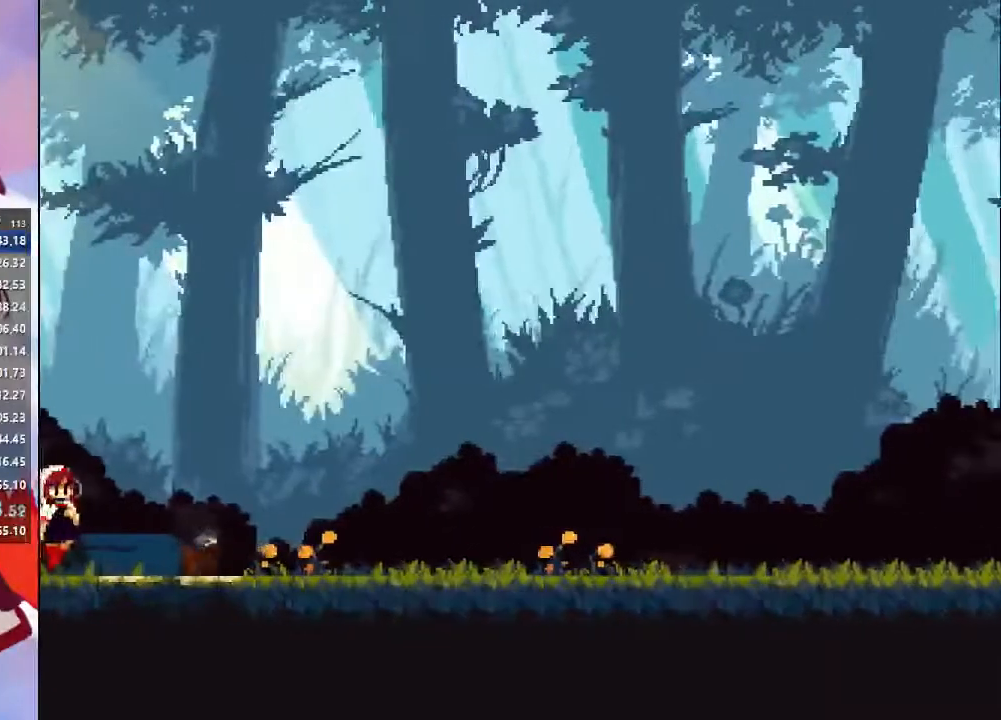
{"dt_ms": 500, "buttons": ["CROSS"], "left_stick": "center", "right_stick": "center", "events": [[33, "CIRCLE", "up"], [67, "CROSS", "up"], [133, "CROSS", "down"], [200, "CROSS", "up"], [267, "CIRCLE", "down"], [267, "CROSS", "down"], [367, "CIRCLE", "up"], [400, "CROSS", "up"], [467, "CROSS", "down"]]}
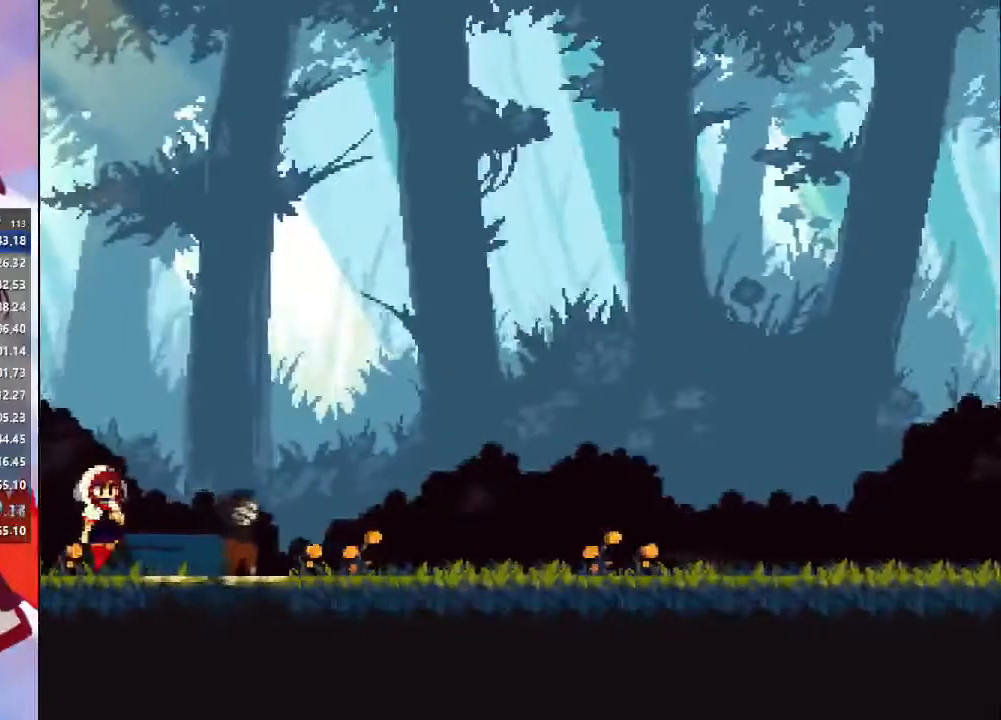
{"dt_ms": 500, "buttons": [], "left_stick": "center", "right_stick": "center", "events": [[33, "CROSS", "up"], [100, "CIRCLE", "down"], [100, "CROSS", "down"], [167, "CIRCLE", "up"], [167, "CROSS", "up"], [233, "CROSS", "down"], [267, "CIRCLE", "down"], [300, "CIRCLE", "up"], [333, "CROSS", "up"], [433, "CIRCLE", "down"], [433, "CROSS", "down"], [467, "CIRCLE", "up"], [500, "CROSS", "up"]]}
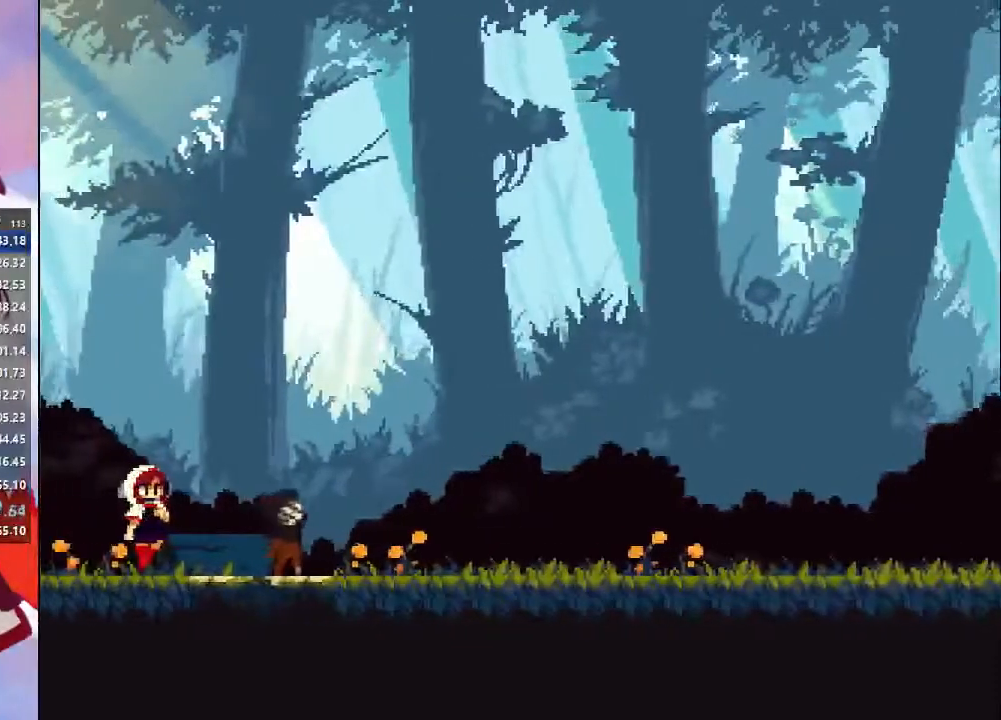
{"dt_ms": 500, "buttons": ["CROSS"], "left_stick": "center", "right_stick": "center", "events": [[67, "CIRCLE", "down"], [67, "CROSS", "down"], [100, "CIRCLE", "up"], [133, "CROSS", "up"], [167, "CROSS", "down"], [200, "CIRCLE", "down"], [267, "CIRCLE", "up"], [267, "CROSS", "up"], [333, "CROSS", "down"], [367, "CIRCLE", "down"], [433, "CIRCLE", "up"]]}
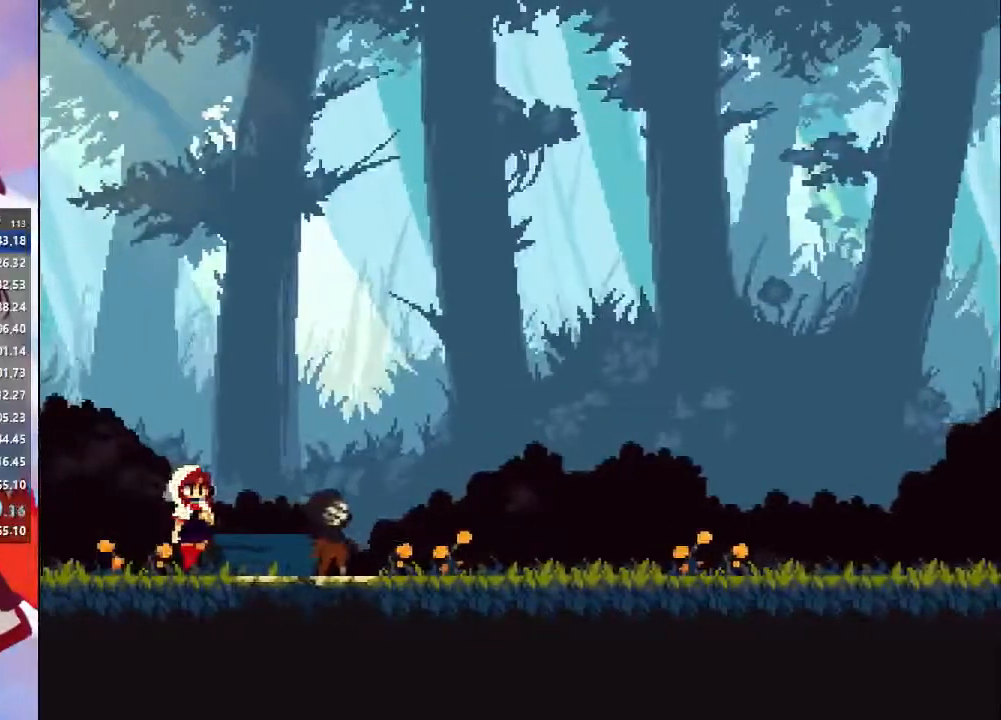
{"dt_ms": 500, "buttons": [], "left_stick": "center", "right_stick": "center", "events": [[33, "CIRCLE", "down"], [100, "CIRCLE", "up"], [167, "CIRCLE", "down"], [233, "CIRCLE", "up"], [233, "CROSS", "up"]]}
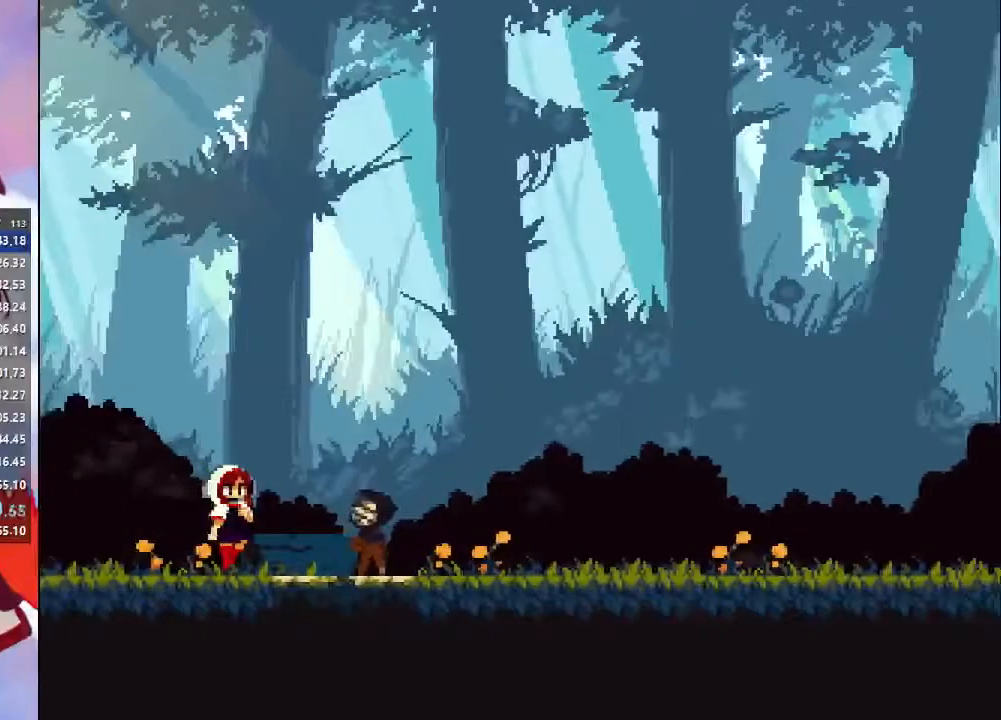
{"dt_ms": 500, "buttons": [], "left_stick": "center", "right_stick": "center", "events": [[67, "CIRCLE", "down"], [67, "CROSS", "down"], [133, "CIRCLE", "up"], [133, "CROSS", "up"], [233, "CIRCLE", "down"], [233, "CROSS", "down"], [333, "CIRCLE", "up"], [333, "CROSS", "up"], [400, "CIRCLE", "down"], [400, "CROSS", "down"], [467, "CIRCLE", "up"], [467, "CROSS", "up"]]}
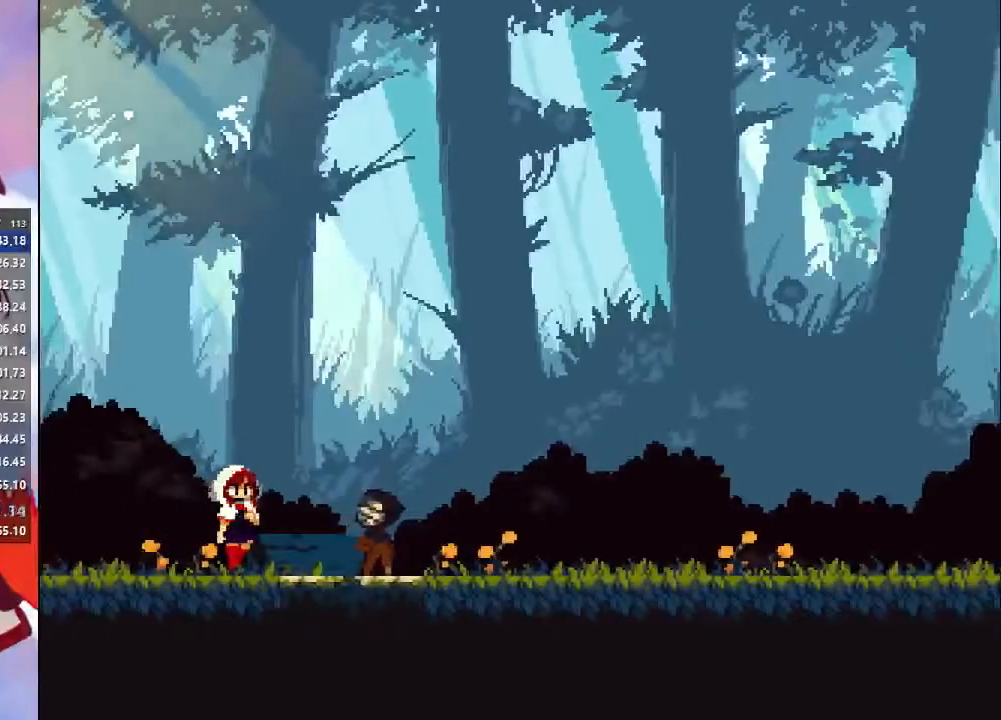
{"dt_ms": 500, "buttons": [], "left_stick": "center", "right_stick": "center", "events": [[67, "CIRCLE", "down"], [67, "CROSS", "down"], [133, "CIRCLE", "up"], [133, "CROSS", "up"], [200, "CROSS", "down"], [233, "CIRCLE", "down"], [300, "CIRCLE", "up"], [300, "CROSS", "up"], [367, "CROSS", "down"], [400, "CIRCLE", "down"], [467, "CIRCLE", "up"], [467, "CROSS", "up"]]}
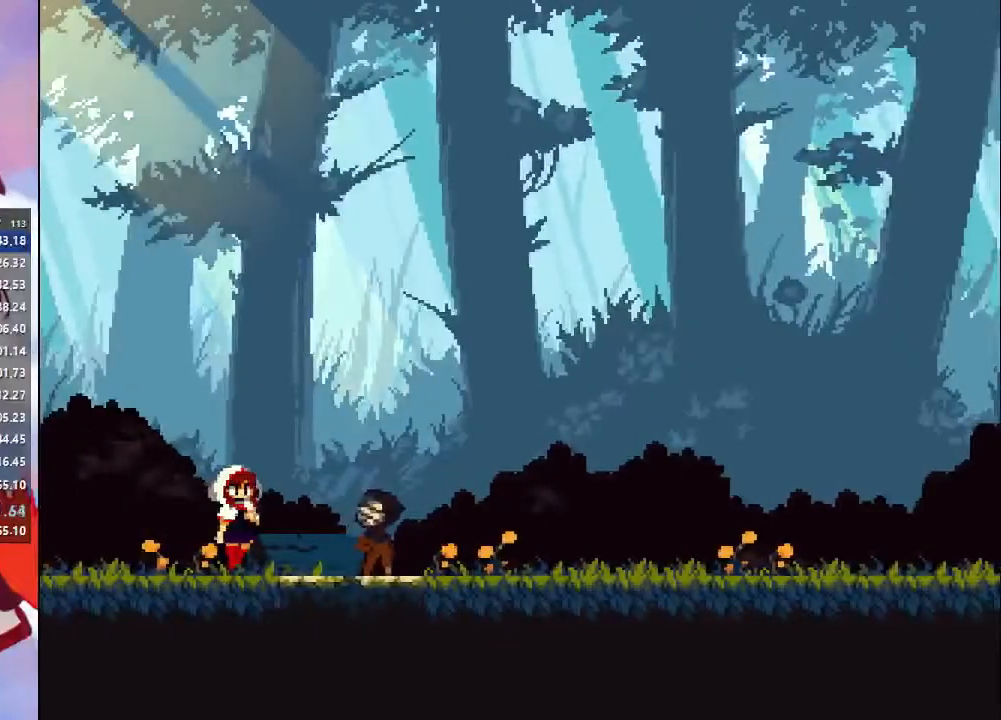
{"dt_ms": 500, "buttons": [], "left_stick": "center", "right_stick": "center", "events": [[33, "CROSS", "down"], [67, "CIRCLE", "down"], [133, "CIRCLE", "up"], [133, "CROSS", "up"], [200, "CIRCLE", "down"], [200, "CROSS", "down"], [300, "CIRCLE", "up"], [300, "CROSS", "up"], [333, "CROSS", "down"], [367, "CIRCLE", "down"], [467, "CIRCLE", "up"], [467, "CROSS", "up"]]}